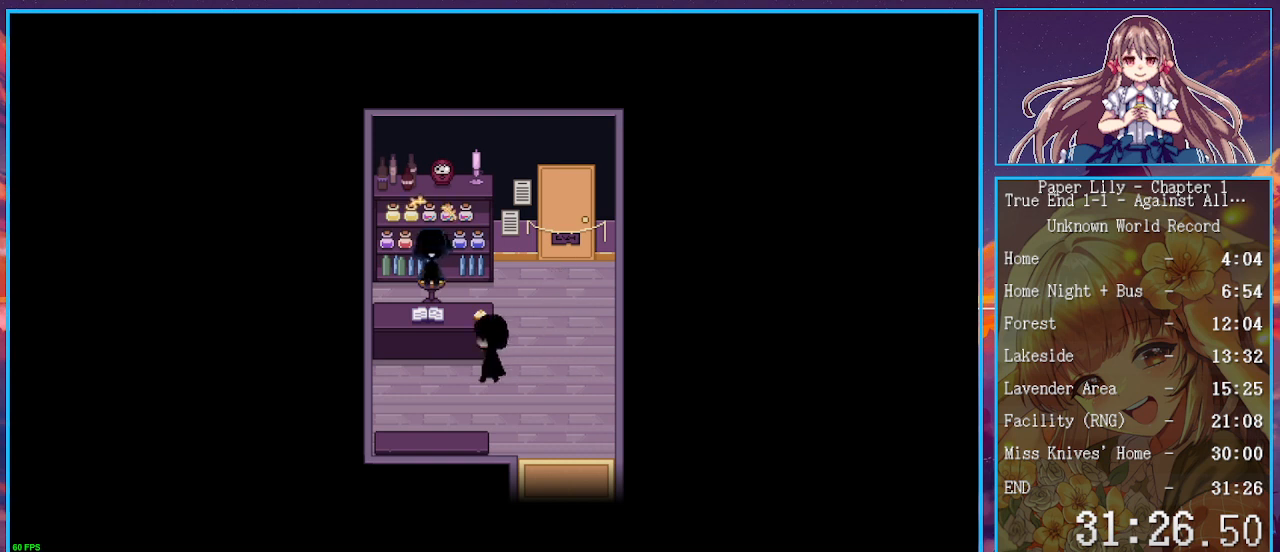
Gameplay with keyboard; each line is a JSON object with the keys held at the frame after it. "events" lists presses ("down") and releases ("up") of ".", "/", "0", "1", "2", "3", "4", "5", "6", "7", "8", "9", "a", "alt_l", "alt_r", "b", "backspace", "c", "caps_lock", "comma", "ctrl_l", "ctrl_r", "d", "down", "e", "equals", "escape", "f", "f1", "f10", "f11", "f12", "f2", "f3", "f4", "f5", "f6", "f7", "f8", "f9", "g", "h", "i", "j", "k", "l", "lbracket", "left", "m", "minus", "n", "o", "p", "q", "quote", "r", "rbracket", "return", "right", "s", "semicolon", "shift_l", "shift_r", "space", "super", "t", "tab", "tilde", "u", "up", "v", "w", "x", "y" and "z" between this image and that frame as [ms after this image, input, new state], when the widget could be followed in between. No other keys are recorded. Mouse input is not recorded.
{"keys": ["x"], "events": [[33, "space", "up"], [33, "z", "up"], [133, "space", "down"], [167, "space", "up"], [167, "z", "down"], [233, "space", "down"], [233, "z", "up"], [300, "space", "up"], [367, "z", "down"], [400, "space", "down"], [467, "space", "up"], [467, "z", "up"]]}
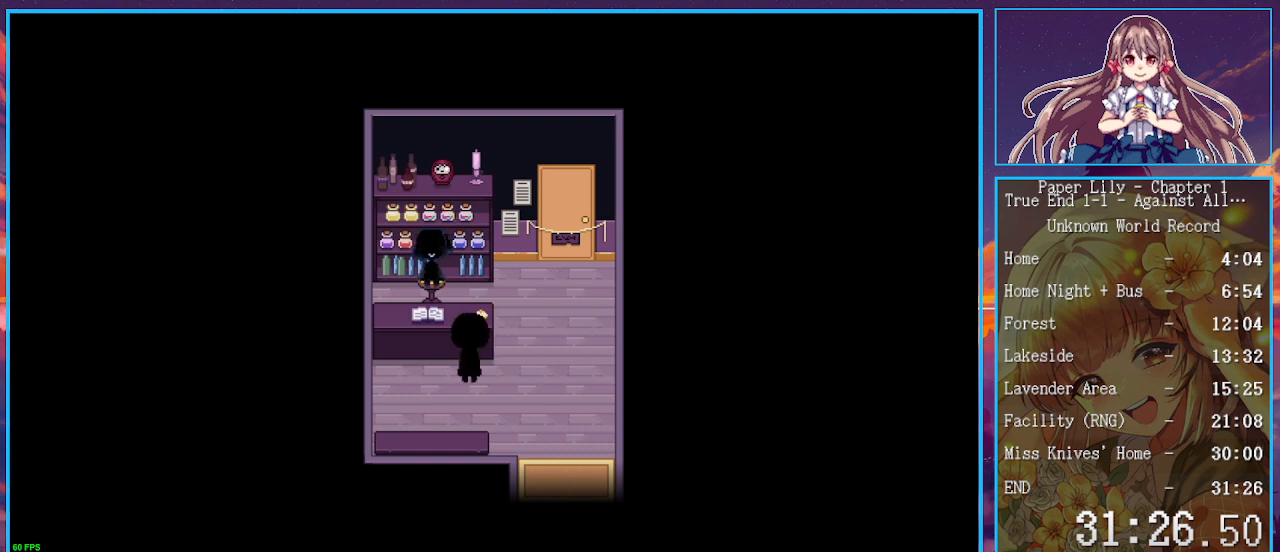
{"keys": ["x"], "events": [[67, "z", "down"], [133, "z", "up"], [200, "space", "down"], [233, "space", "up"], [233, "z", "down"], [333, "z", "up"]]}
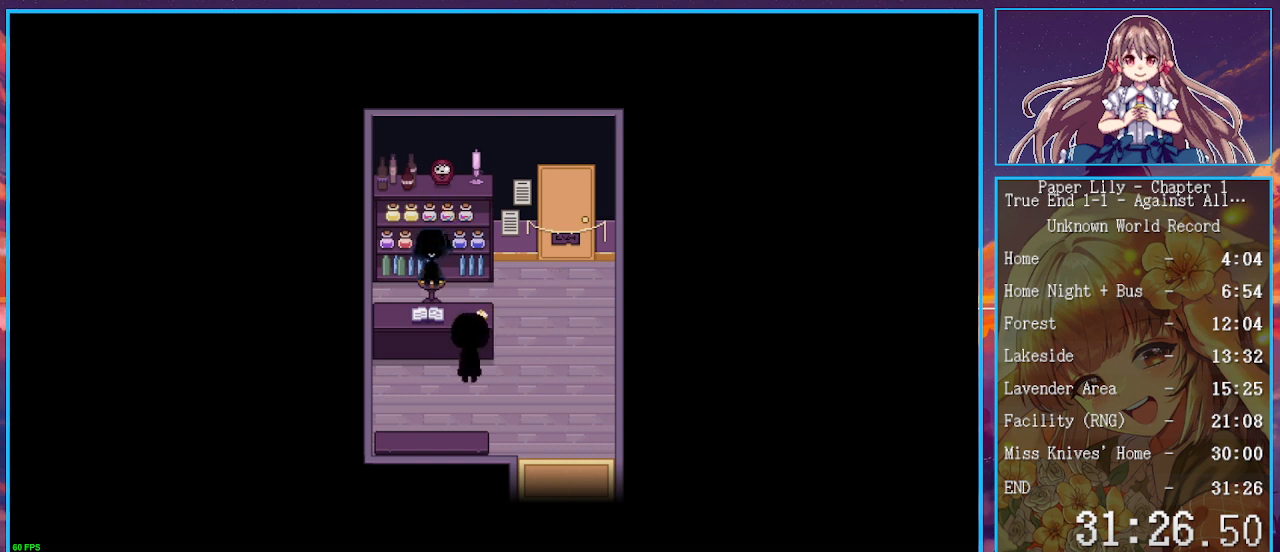
{"keys": ["x", "z"], "events": [[67, "space", "down"], [133, "space", "up"], [133, "z", "down"], [167, "z", "up"], [200, "space", "down"], [267, "space", "up"], [267, "z", "down"], [367, "space", "down"], [367, "z", "up"], [400, "space", "up"], [500, "z", "down"]]}
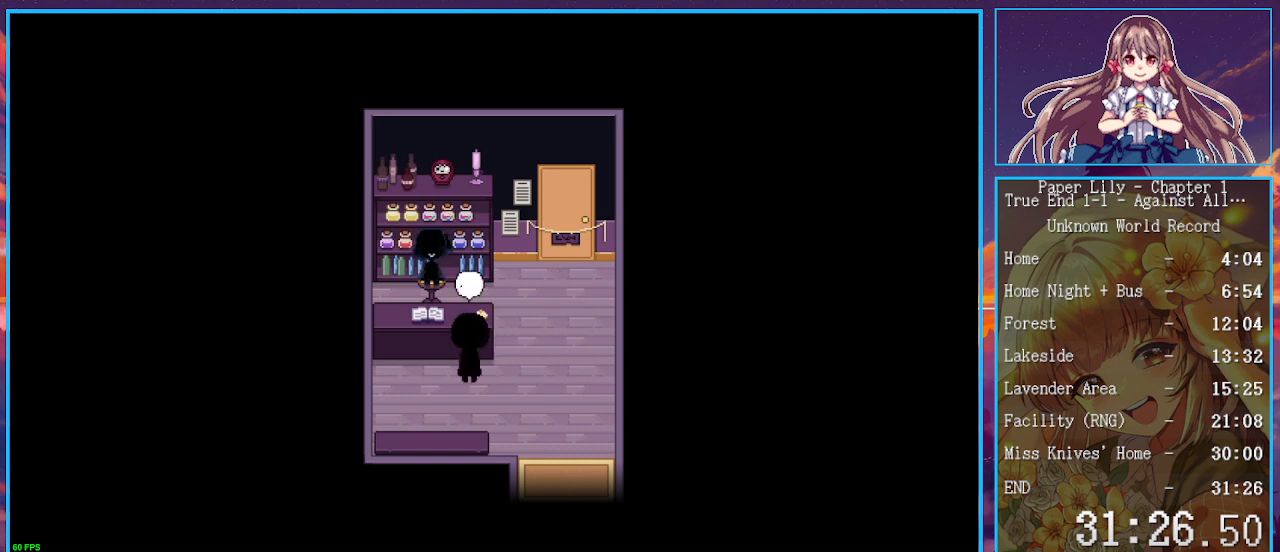
{"keys": ["space", "x"], "events": [[33, "z", "up"], [167, "z", "down"], [233, "z", "up"], [367, "z", "down"], [400, "z", "up"], [500, "space", "down"]]}
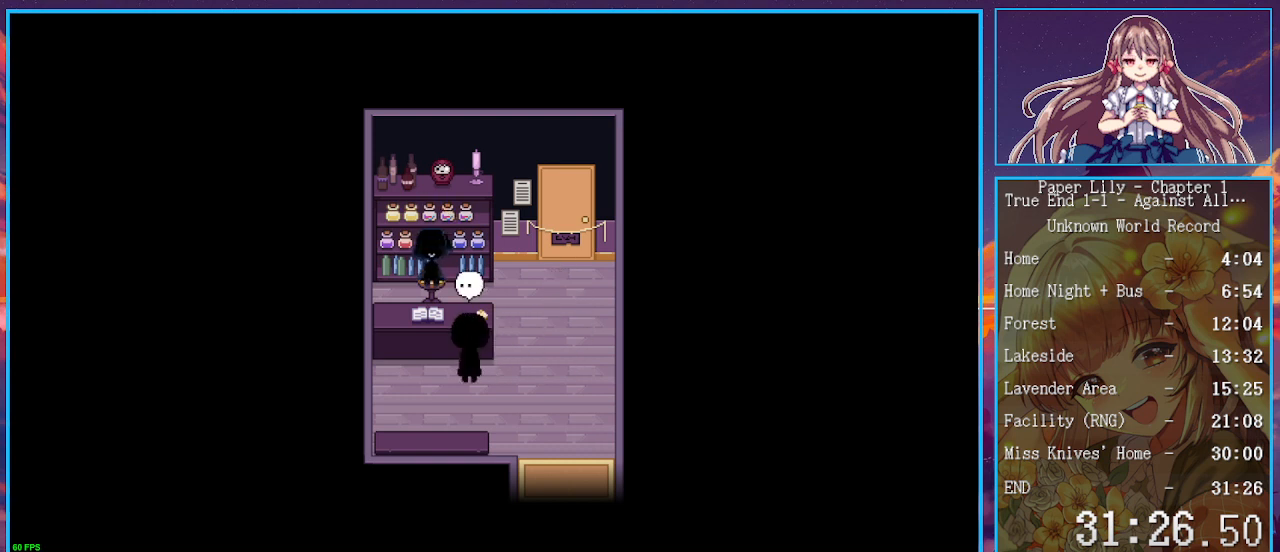
{"keys": ["space", "x"], "events": [[67, "space", "up"], [67, "z", "down"], [100, "z", "up"], [133, "space", "down"], [200, "z", "down"], [233, "space", "up"], [300, "z", "up"], [333, "space", "down"], [367, "space", "up"], [367, "z", "down"], [467, "space", "down"], [467, "z", "up"]]}
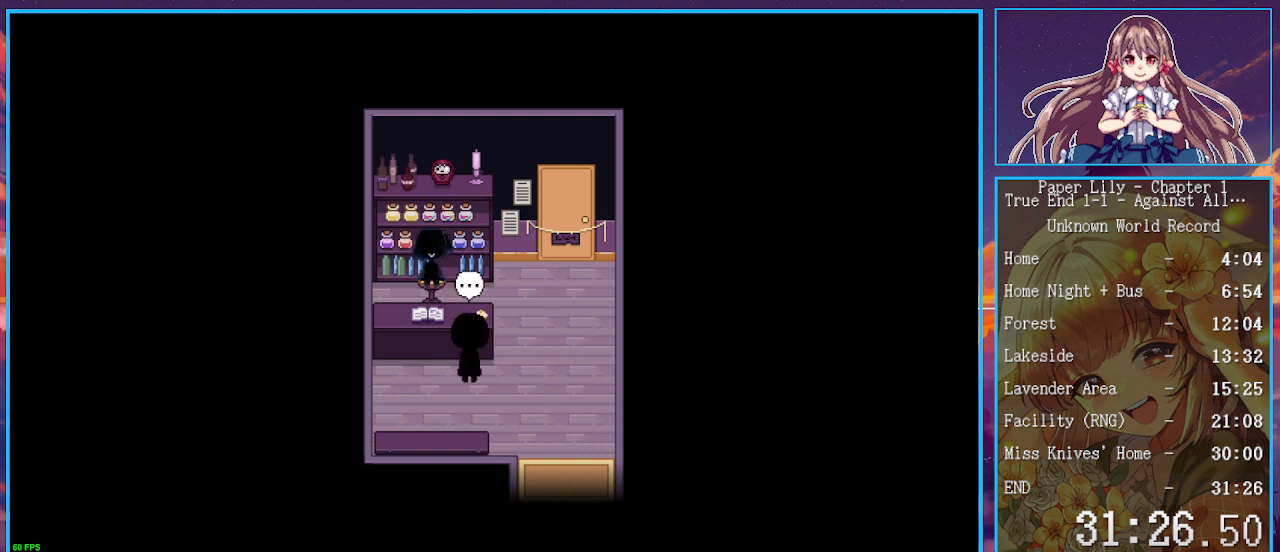
{"keys": ["space", "x"], "events": [[33, "space", "up"], [67, "z", "down"], [100, "z", "up"], [167, "space", "down"], [200, "space", "up"], [267, "z", "down"], [300, "z", "up"], [333, "space", "down"], [400, "space", "up"], [433, "z", "down"], [500, "space", "down"], [500, "z", "up"]]}
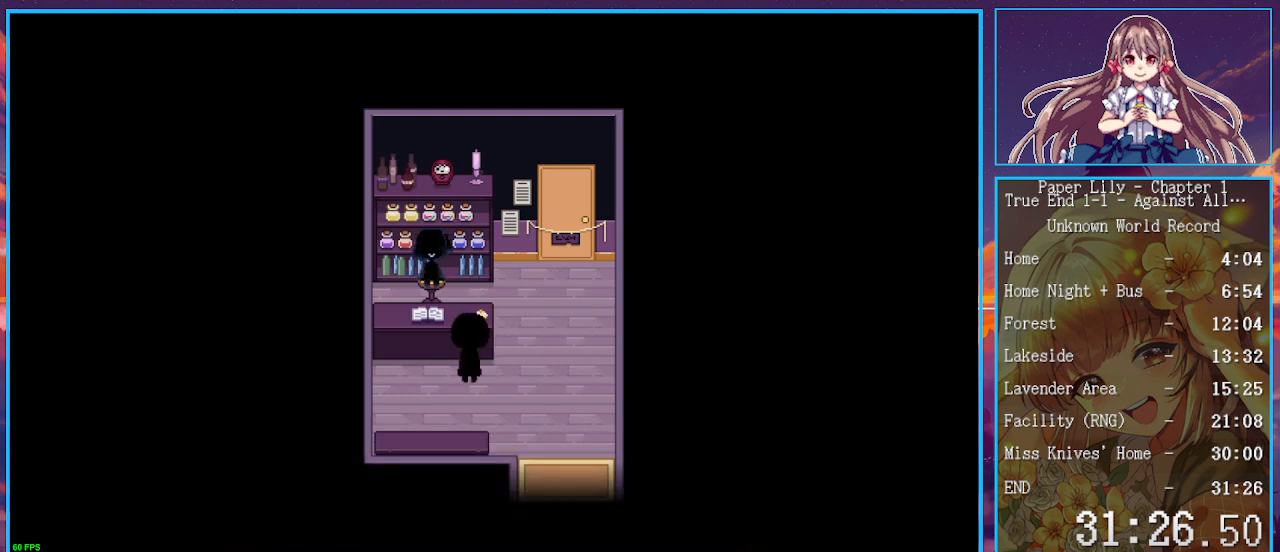
{"keys": ["x", "z"], "events": [[33, "space", "up"], [100, "z", "down"], [133, "space", "down"], [167, "z", "up"], [233, "space", "up"], [267, "z", "down"], [367, "z", "up"], [500, "z", "down"]]}
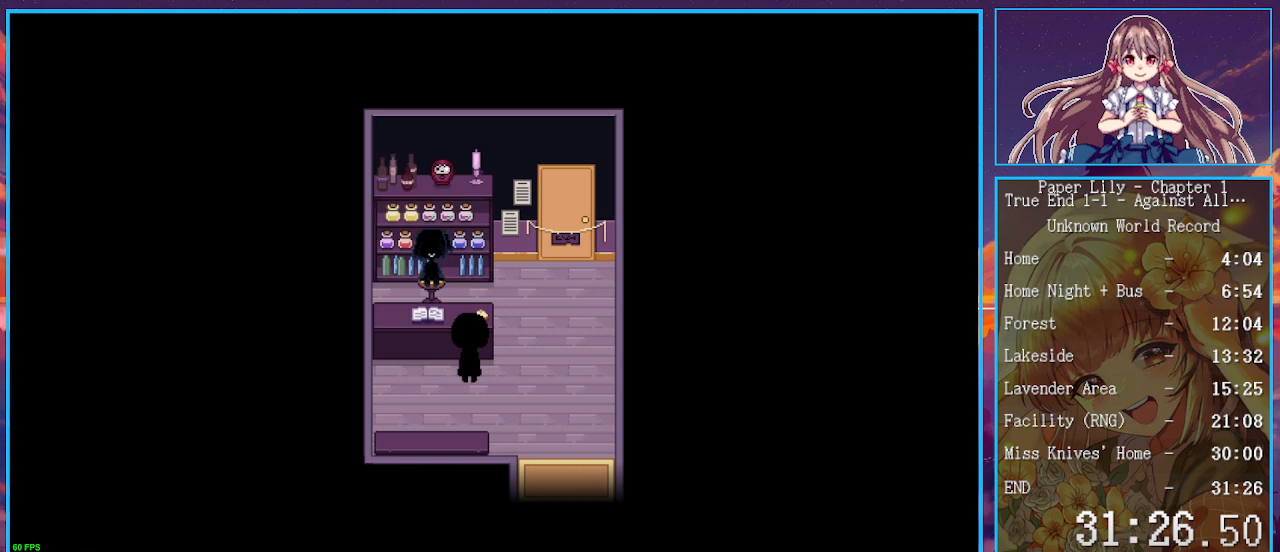
{"keys": ["x"], "events": [[67, "z", "up"], [233, "z", "down"], [300, "z", "up"], [333, "space", "down"], [433, "space", "up"], [433, "z", "down"], [467, "z", "up"]]}
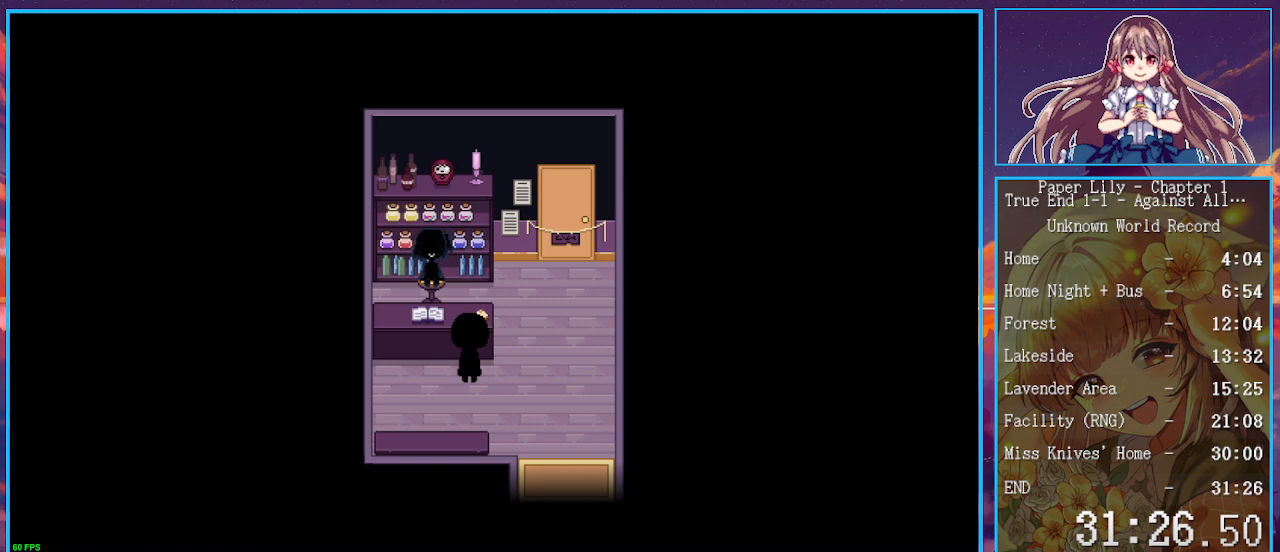
{"keys": ["x", "z"], "events": [[33, "space", "down"], [100, "space", "up"], [100, "z", "down"], [167, "z", "up"], [200, "space", "down"], [267, "space", "up"], [300, "z", "down"], [333, "z", "up"], [400, "space", "down"], [433, "space", "up"], [500, "z", "down"]]}
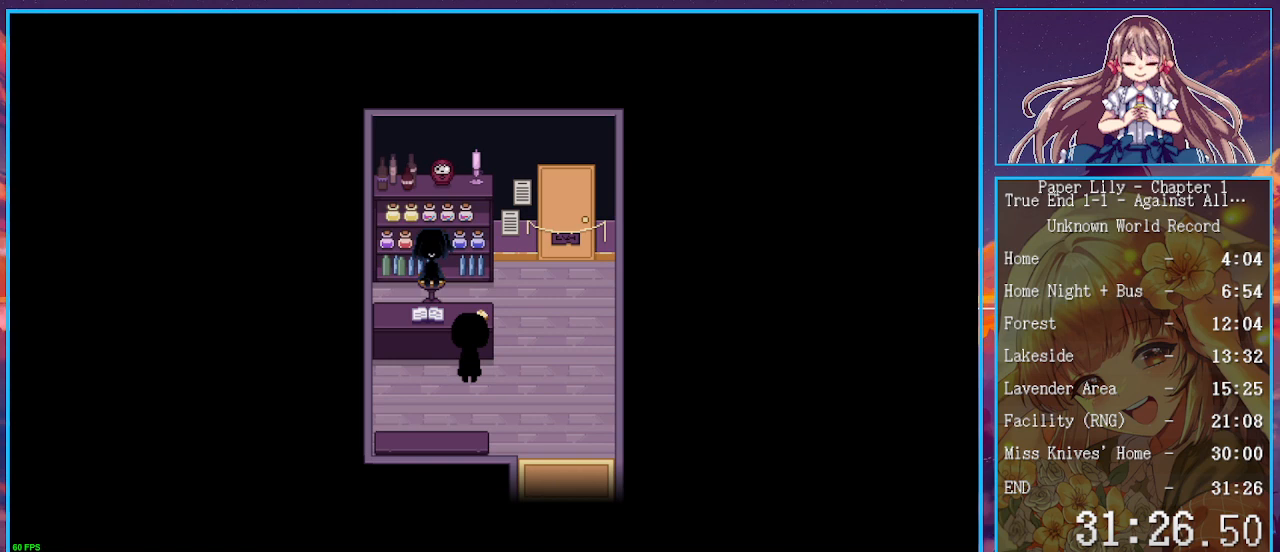
{"keys": ["x"], "events": [[33, "space", "down"], [33, "z", "up"], [100, "space", "up"], [167, "space", "down"], [167, "z", "down"], [233, "space", "up"], [233, "z", "up"], [367, "z", "down"], [400, "z", "up"]]}
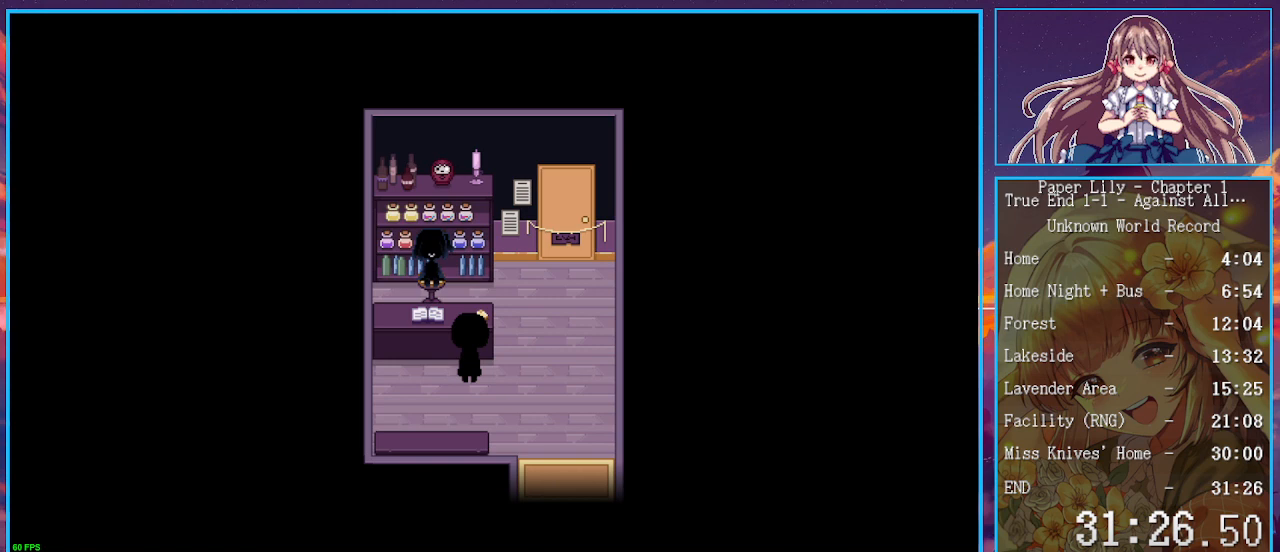
{"keys": ["x"], "events": []}
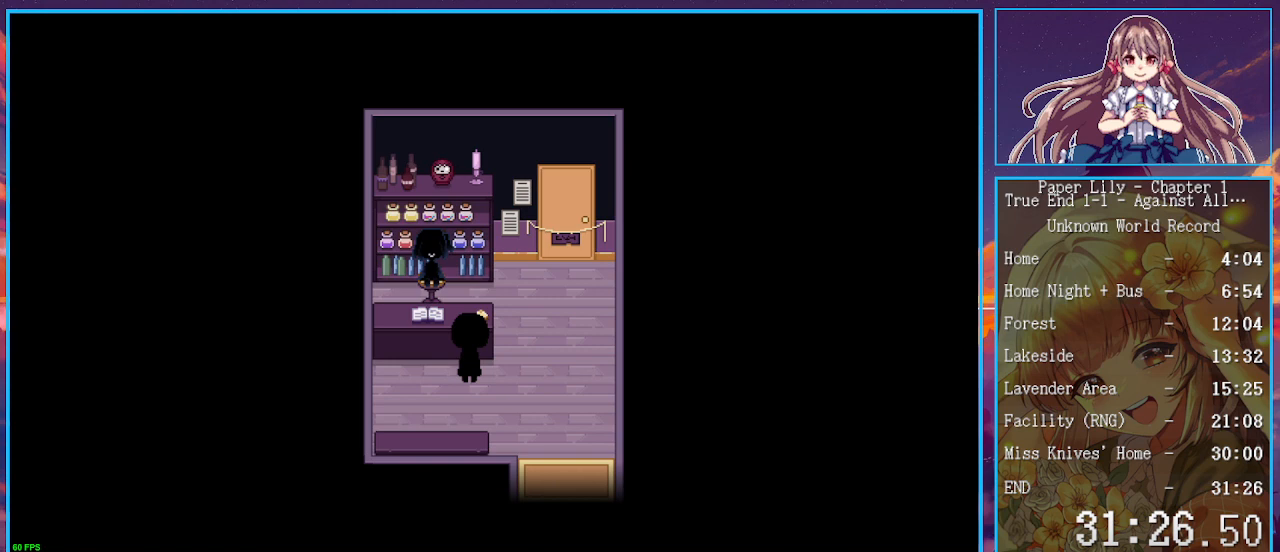
{"keys": ["x"], "events": []}
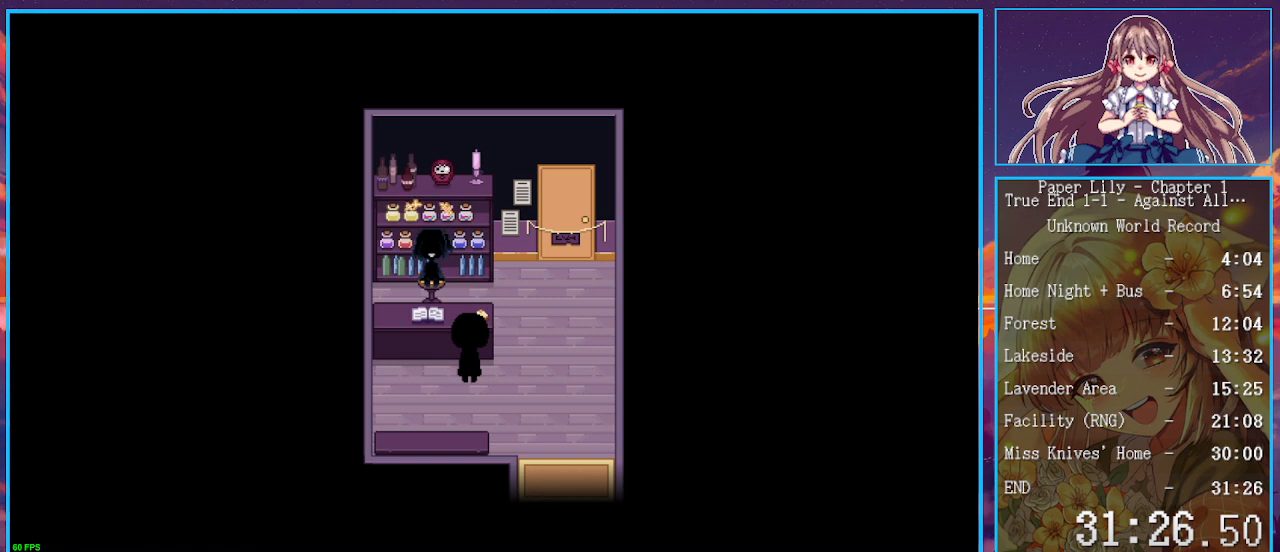
{"keys": ["x"], "events": []}
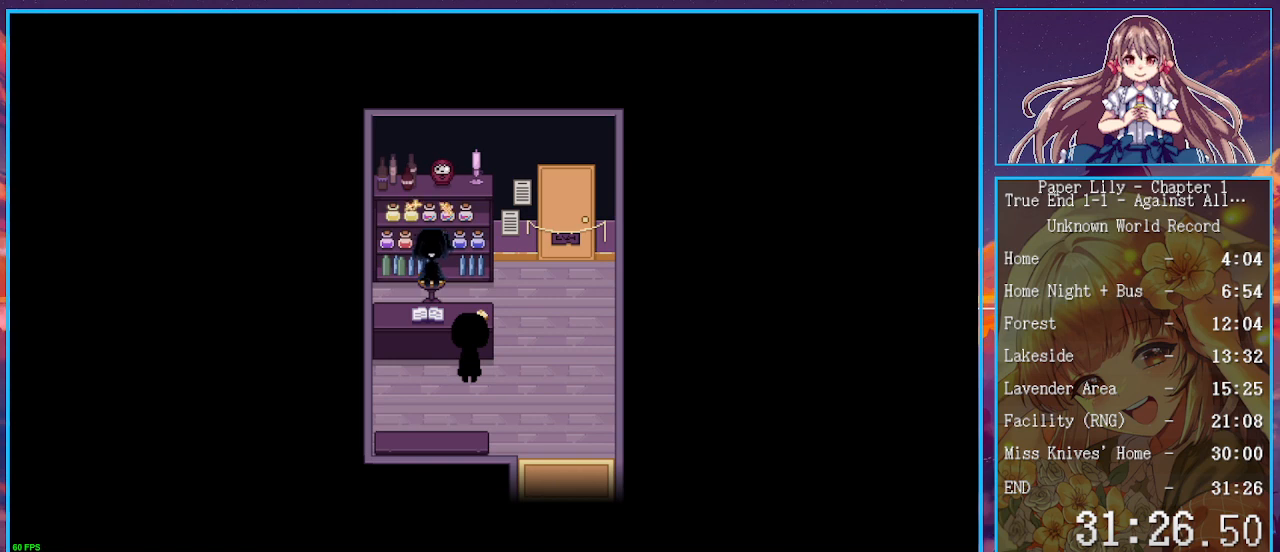
{"keys": ["x"], "events": []}
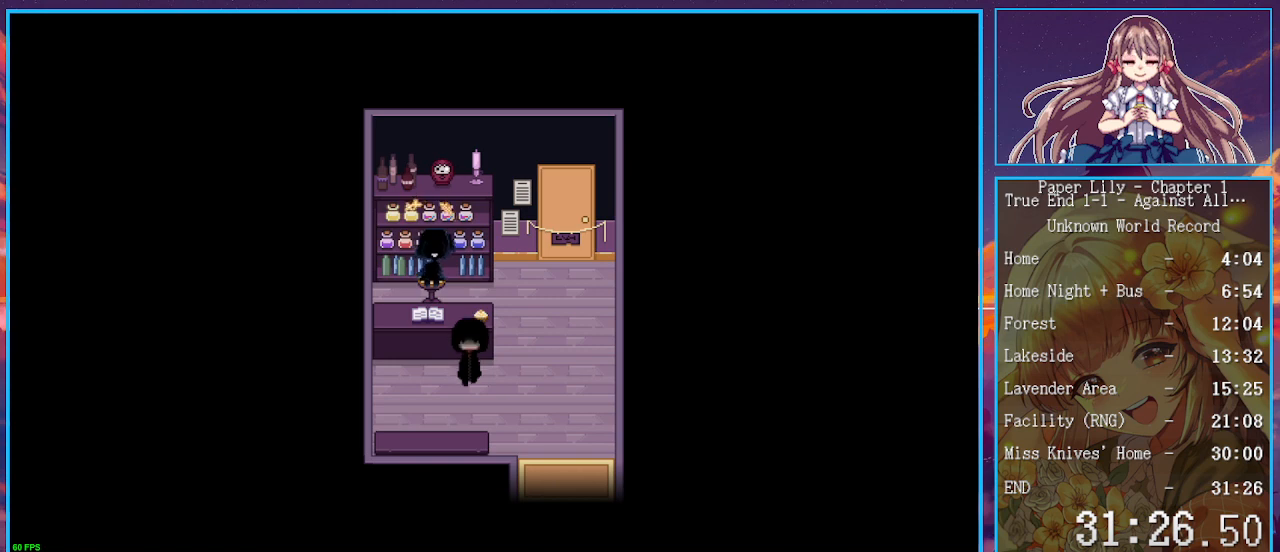
{"keys": ["x"], "events": [[300, "z", "down"], [333, "z", "up"], [400, "z", "down"], [433, "z", "up"]]}
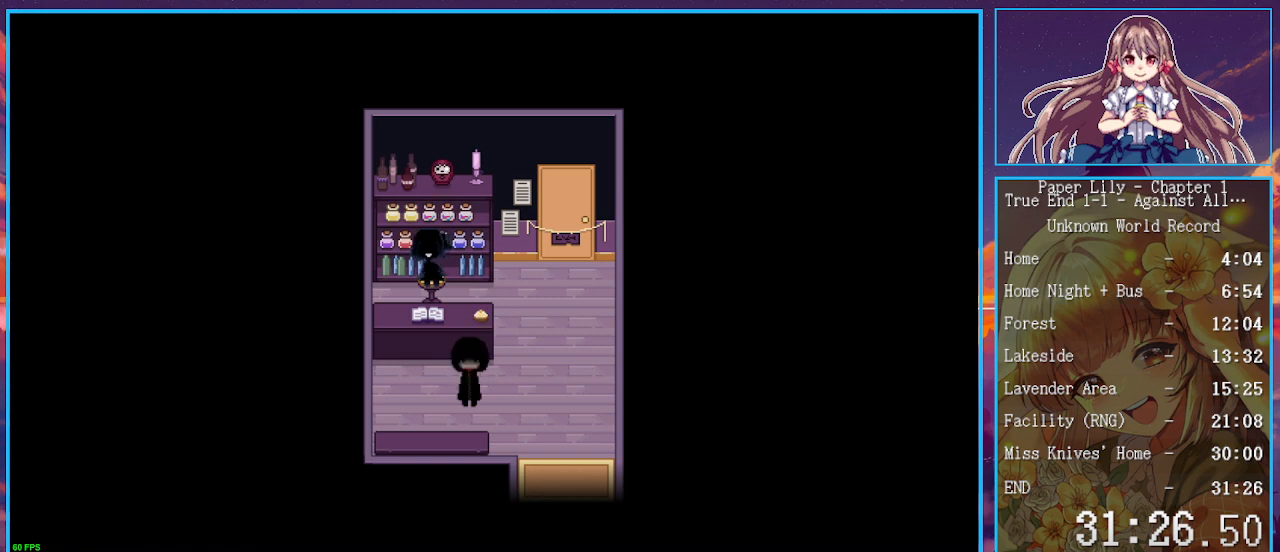
{"keys": ["x"], "events": [[167, "z", "down"], [233, "z", "up"], [267, "space", "down"], [267, "z", "down"], [333, "space", "up"], [333, "z", "up"], [367, "z", "down"], [467, "z", "up"]]}
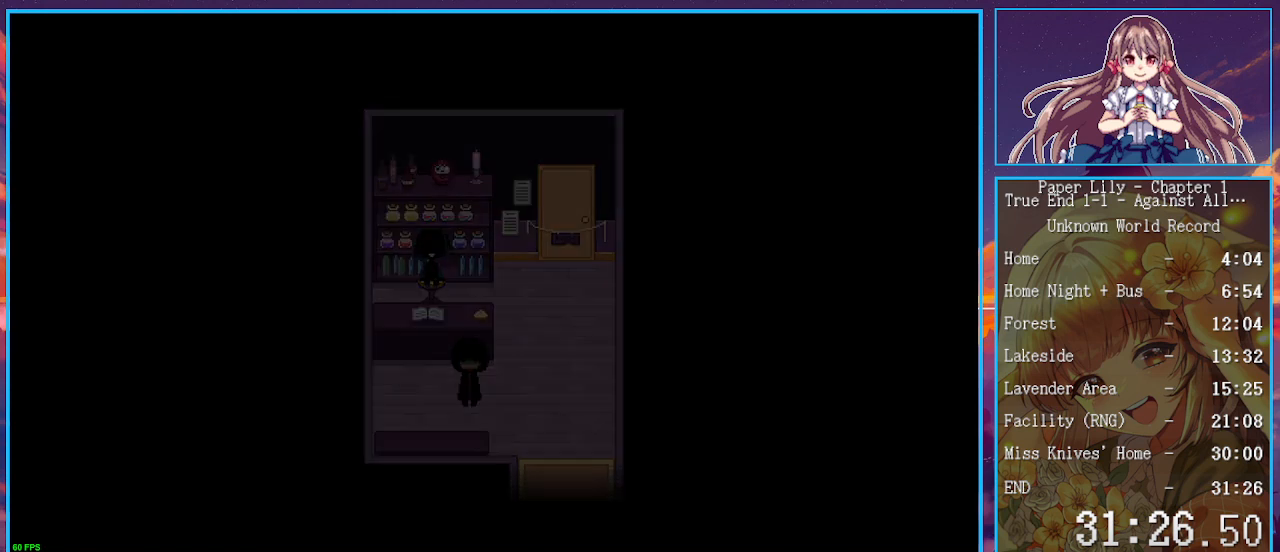
{"keys": ["space", "x", "z"], "events": [[133, "z", "down"], [200, "z", "up"], [333, "space", "down"], [333, "z", "down"], [367, "space", "up"], [433, "z", "up"], [467, "space", "down"], [467, "z", "down"]]}
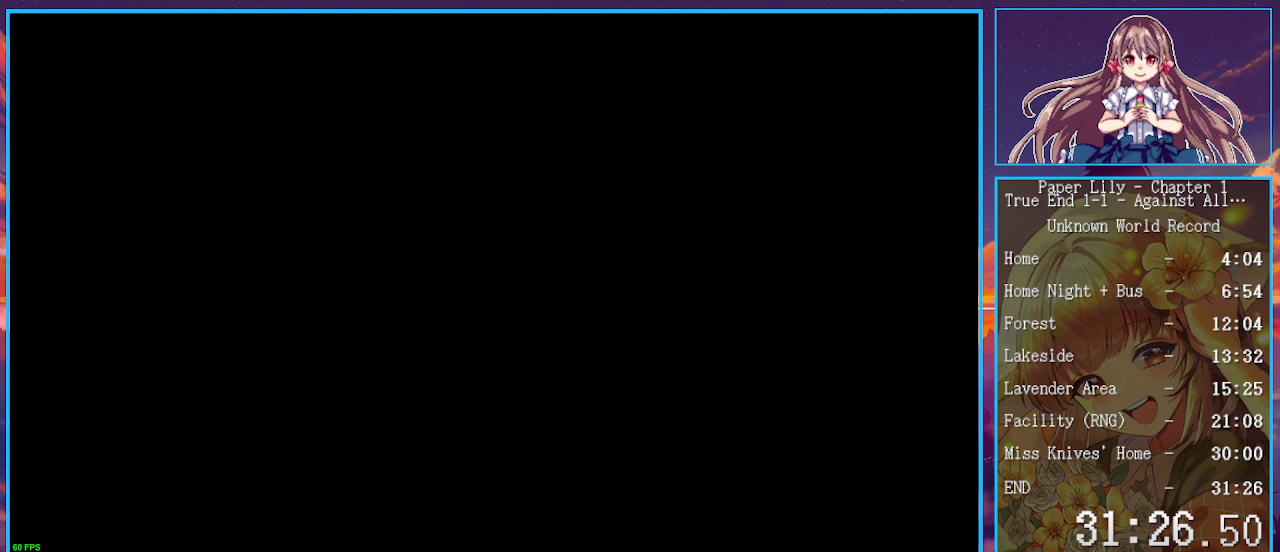
{"keys": ["x"], "events": [[33, "space", "up"], [33, "z", "up"], [67, "space", "down"], [67, "z", "down"], [133, "space", "up"], [133, "z", "up"], [167, "space", "down"], [167, "z", "down"], [200, "space", "up"], [200, "z", "up"], [267, "space", "down"], [267, "z", "down"], [300, "space", "up"], [300, "z", "up"], [367, "space", "down"], [367, "z", "down"], [400, "space", "up"], [400, "z", "up"], [433, "space", "down"], [433, "z", "down"], [500, "space", "up"], [500, "z", "up"]]}
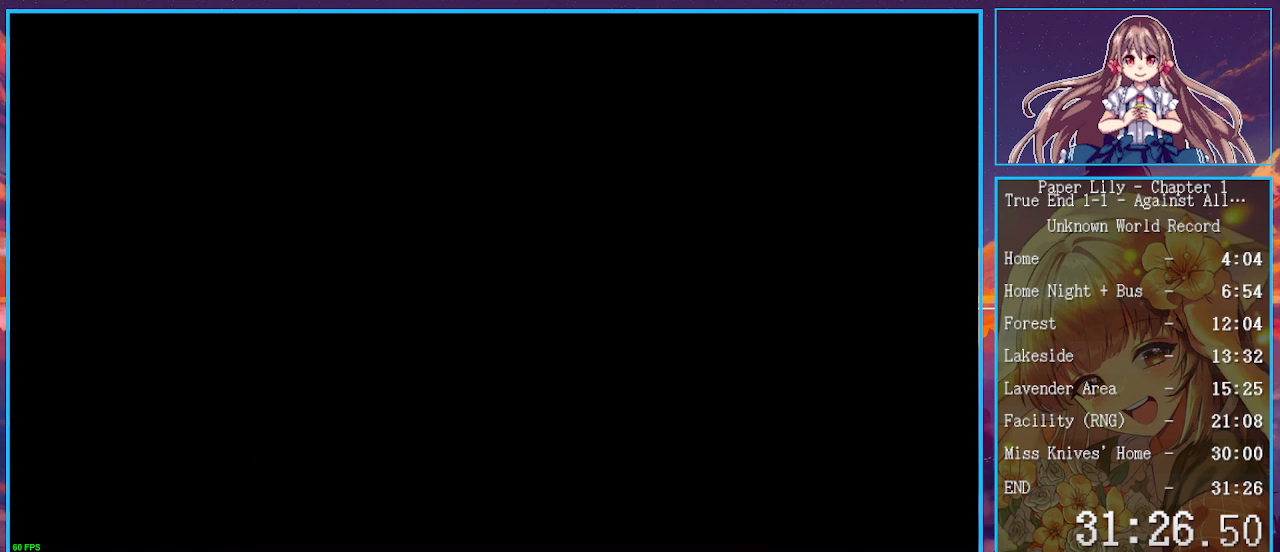
{"keys": ["x"], "events": []}
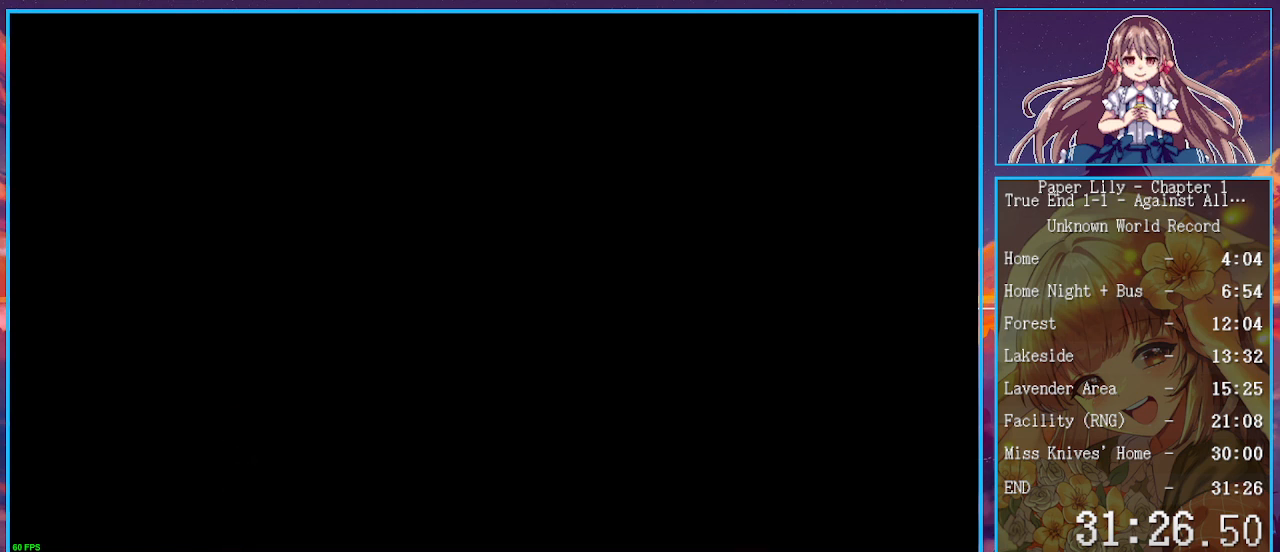
{"keys": ["x"], "events": []}
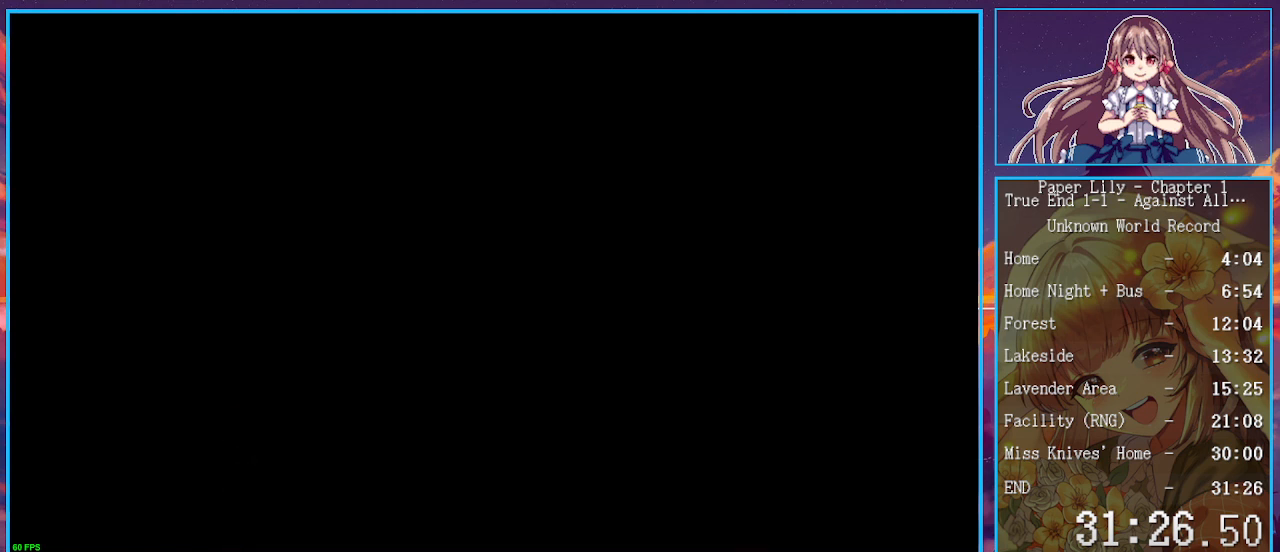
{"keys": [], "events": [[400, "x", "up"]]}